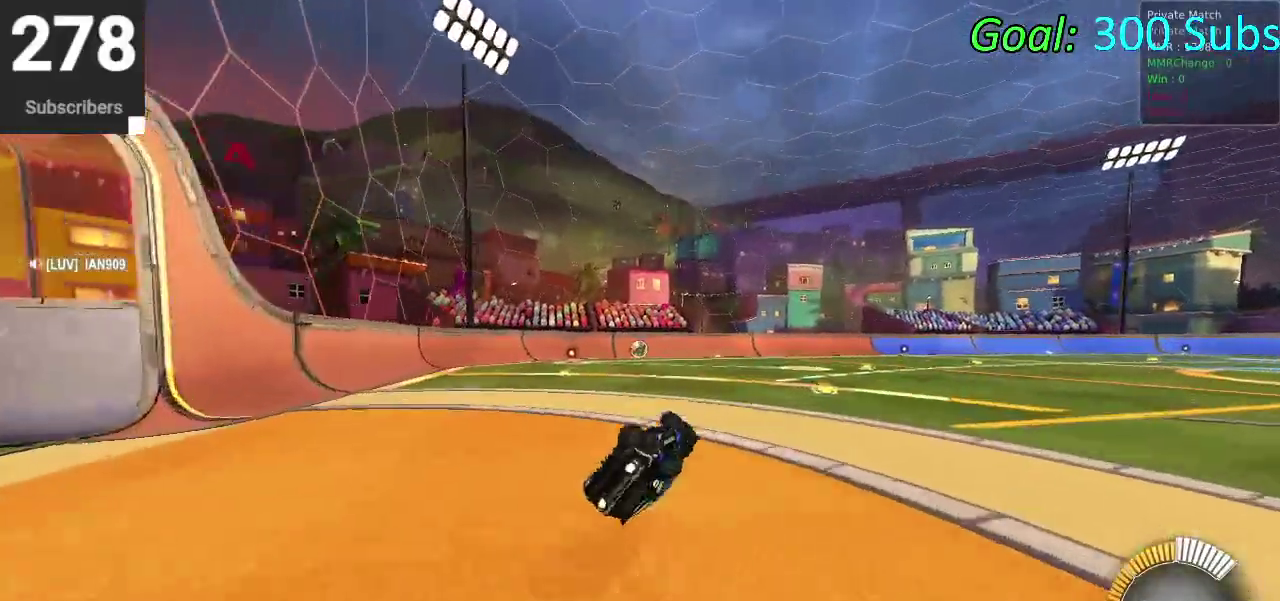
Gameplay with a controller (PlayStation layout); each line is a JSON object with the inputs held at the frame after it. "events" lists button and stick changes between this image and that frame as [ms after this image, input, new state], when the widget could be followed in between. Not read: L1 R1.
{"buttons": ["CIRCLE", "R2"], "left_stick": "center", "right_stick": "center", "events": [[183, "left_stick", "up-right"], [300, "left_stick", "left"], [450, "left_stick", "center"]]}
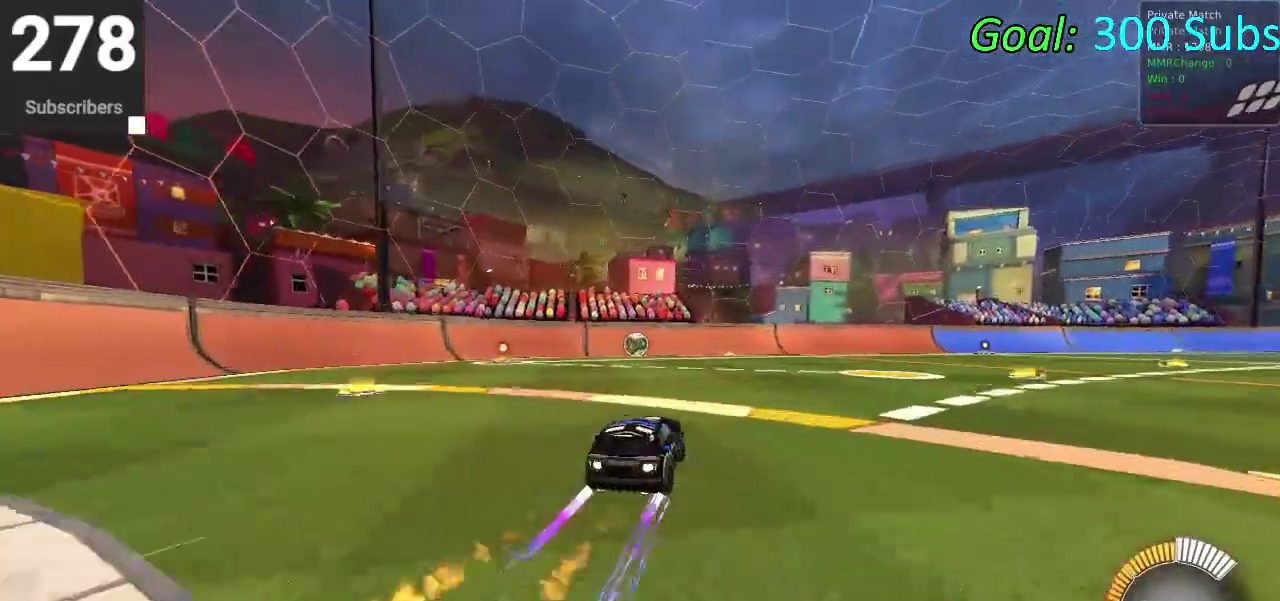
{"buttons": [], "left_stick": "center", "right_stick": "center", "events": [[200, "CIRCLE", "up"], [267, "DPAD_DOWN", "down"], [267, "R2", "up"], [383, "DPAD_DOWN", "up"]]}
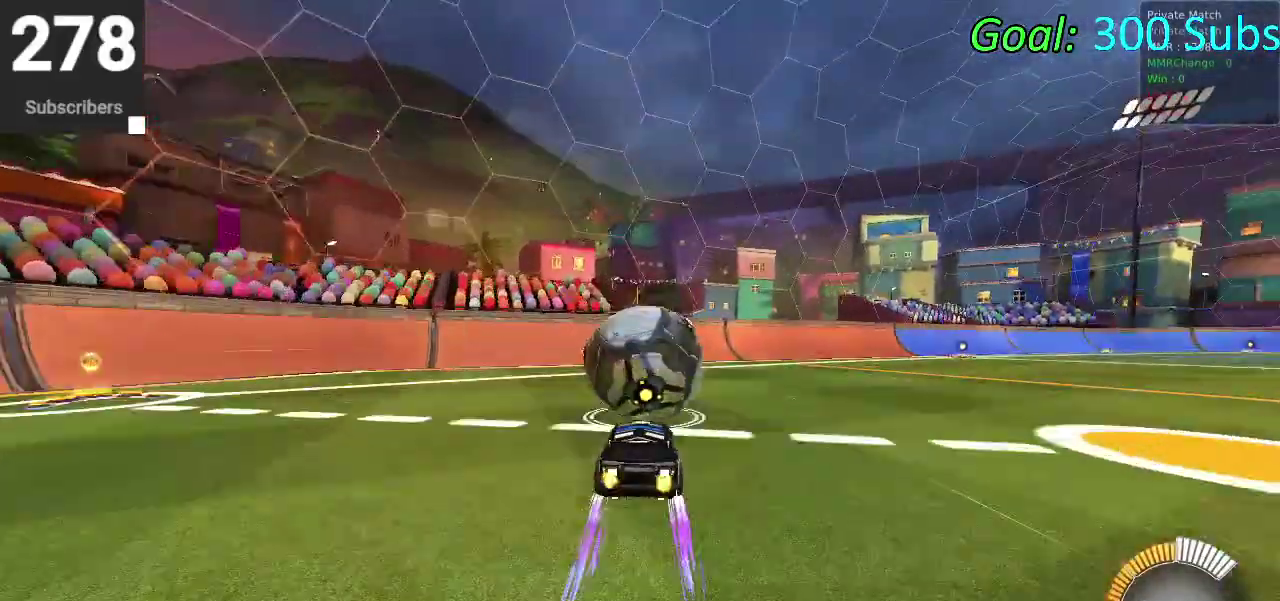
{"buttons": ["R2"], "left_stick": "center", "right_stick": "center", "events": [[150, "L2", "down"], [283, "L2", "up"], [283, "R2", "down"], [350, "CIRCLE", "down"], [450, "CIRCLE", "up"]]}
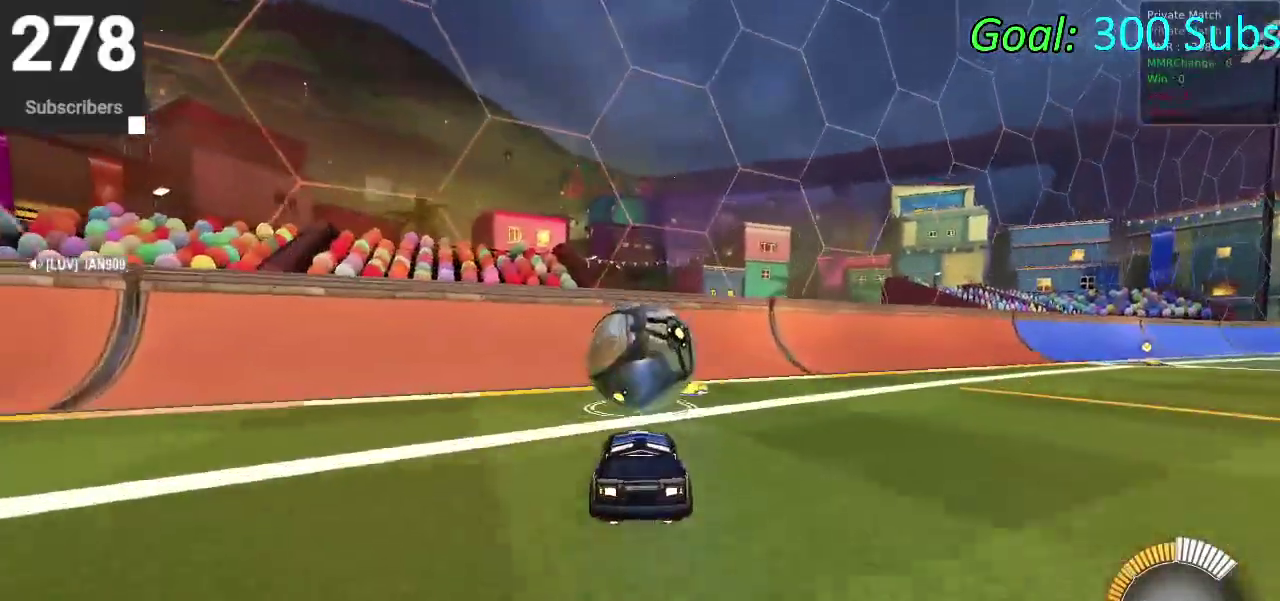
{"buttons": ["CIRCLE", "R2"], "left_stick": "center", "right_stick": "center", "events": [[33, "CIRCLE", "down"], [133, "CIRCLE", "up"], [217, "CIRCLE", "down"]]}
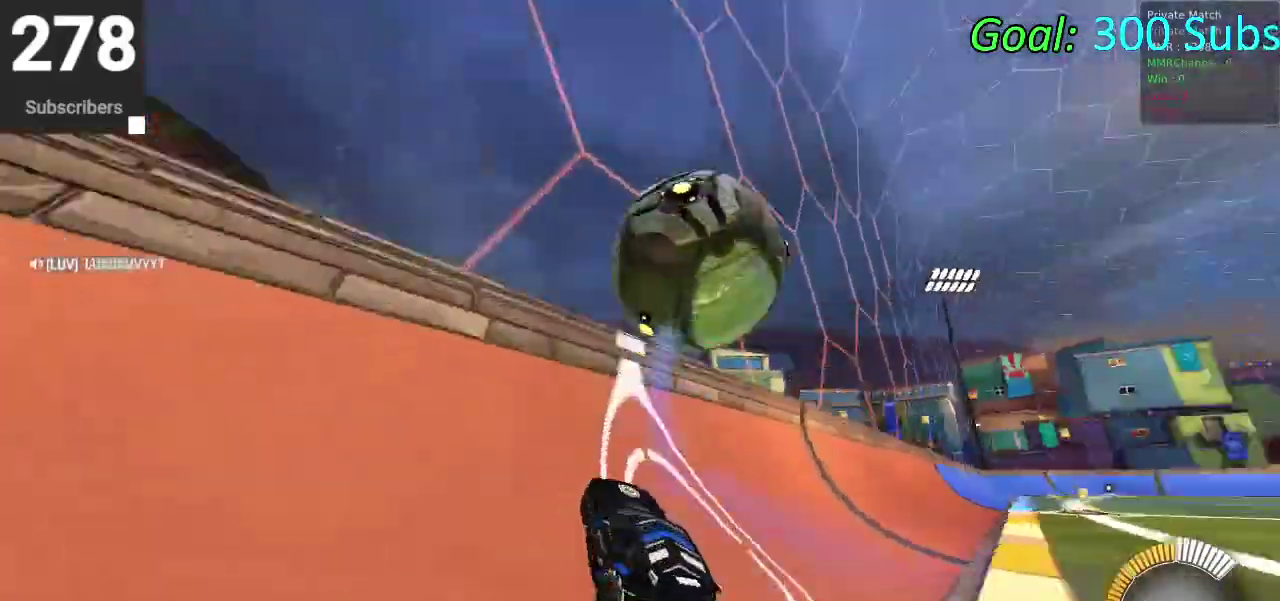
{"buttons": ["R2"], "left_stick": "up-right", "right_stick": "center", "events": [[233, "left_stick", "right"], [250, "CROSS", "down"], [417, "left_stick", "up-right"], [450, "CIRCLE", "up"], [450, "CROSS", "up"]]}
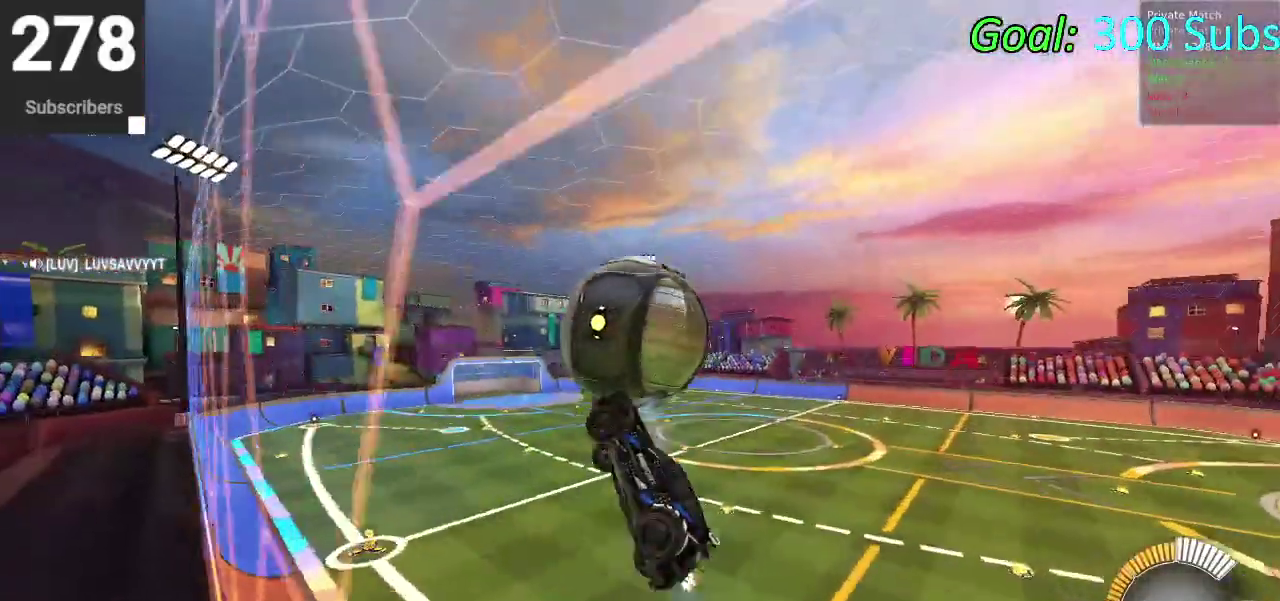
{"buttons": [], "left_stick": "left", "right_stick": "center", "events": [[33, "left_stick", "center"], [133, "left_stick", "down"], [267, "CIRCLE", "down"], [267, "left_stick", "right"], [433, "CIRCLE", "up"], [467, "left_stick", "left"], [483, "R2", "up"]]}
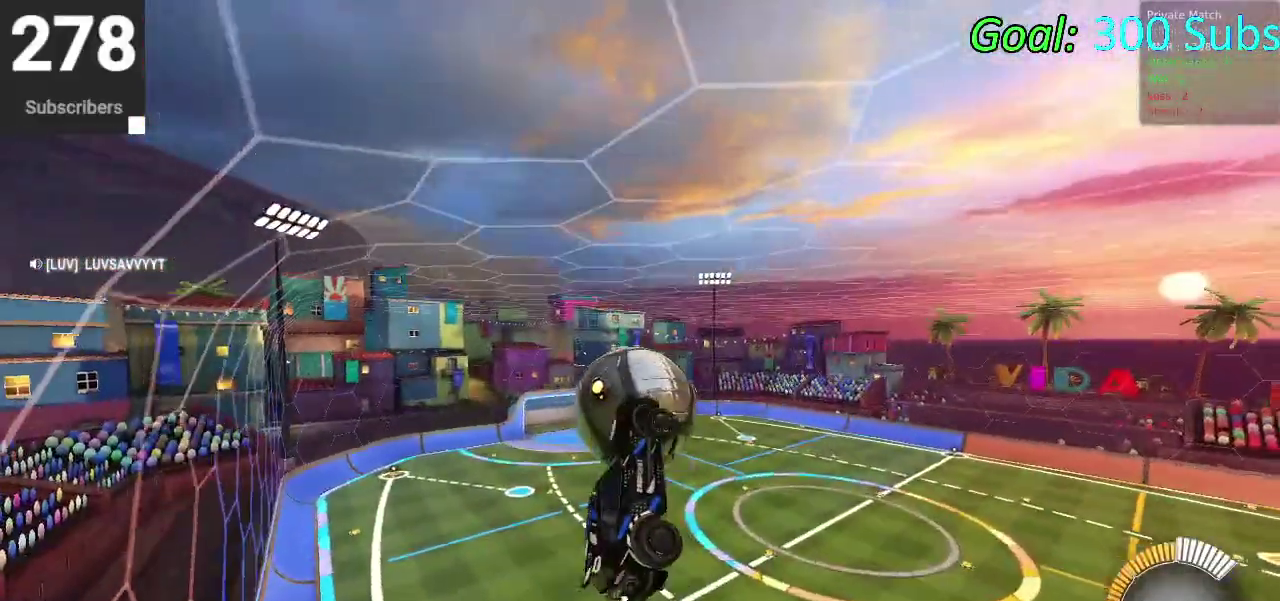
{"buttons": ["L2"], "left_stick": "right", "right_stick": "center", "events": [[83, "SQUARE", "down"], [83, "left_stick", "up-right"], [267, "left_stick", "down"], [400, "L2", "down"], [433, "left_stick", "down-right"], [467, "SQUARE", "up"], [483, "left_stick", "right"]]}
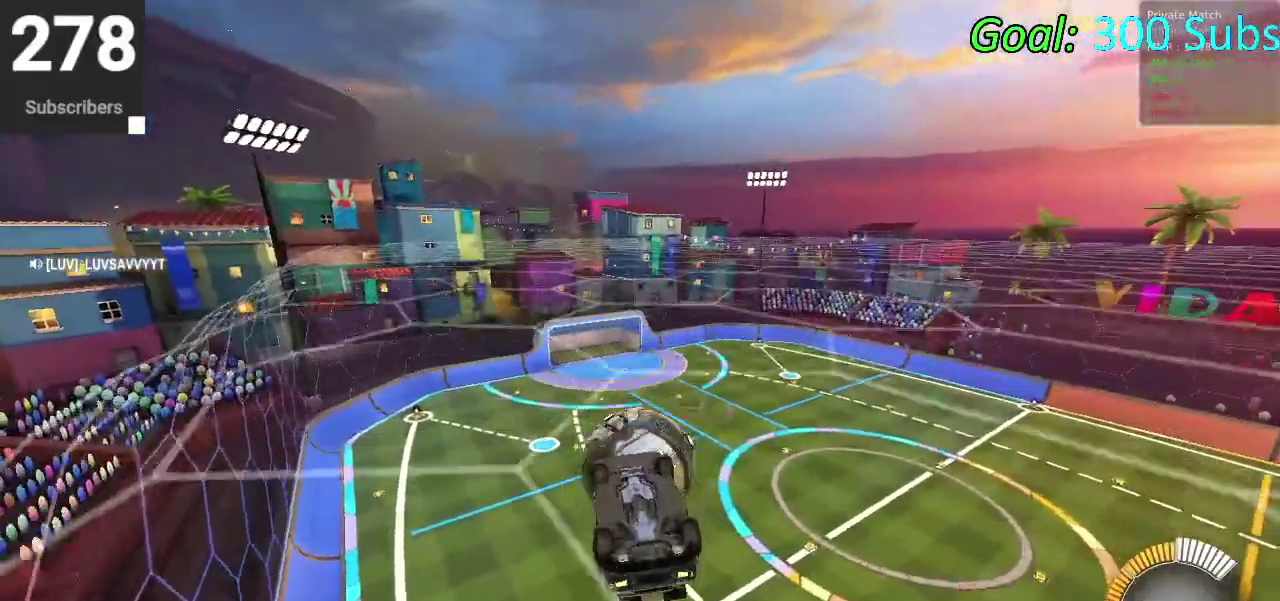
{"buttons": [], "left_stick": "up-right", "right_stick": "center", "events": [[83, "left_stick", "center"], [267, "left_stick", "right"], [283, "L2", "up"], [500, "left_stick", "up-right"]]}
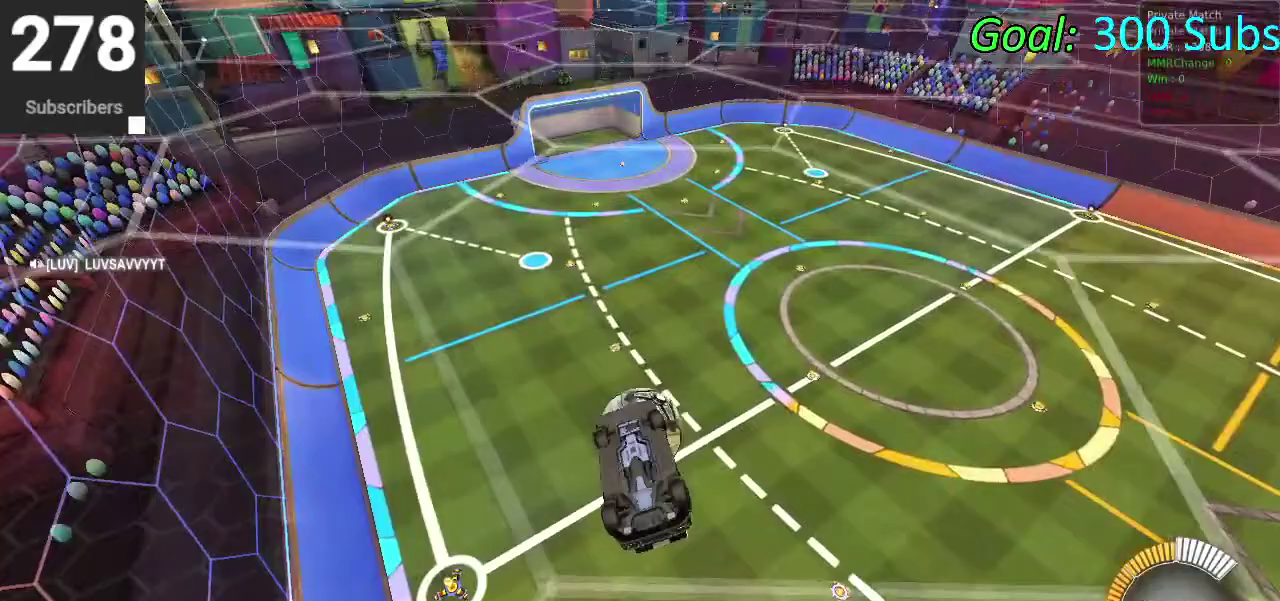
{"buttons": [], "left_stick": "center", "right_stick": "center", "events": [[133, "left_stick", "right"], [433, "left_stick", "up-right"], [500, "left_stick", "center"]]}
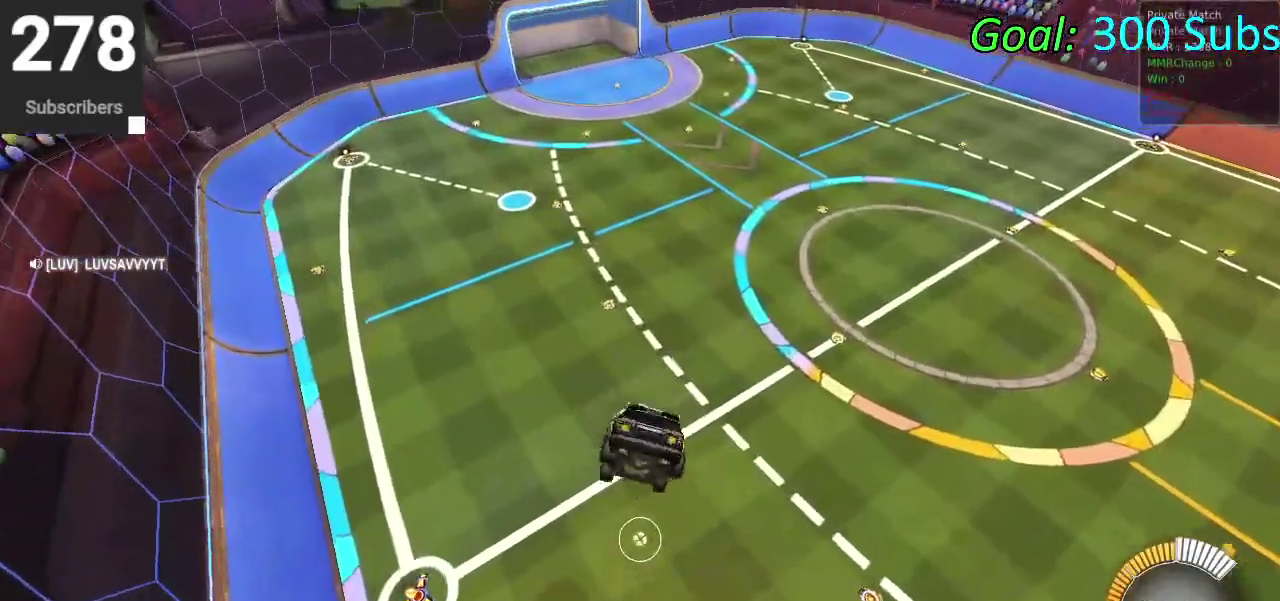
{"buttons": [], "left_stick": "center", "right_stick": "center", "events": [[67, "CIRCLE", "down"], [67, "left_stick", "down-left"], [167, "CIRCLE", "up"], [217, "left_stick", "down-right"], [300, "left_stick", "right"], [450, "left_stick", "up"], [500, "left_stick", "center"]]}
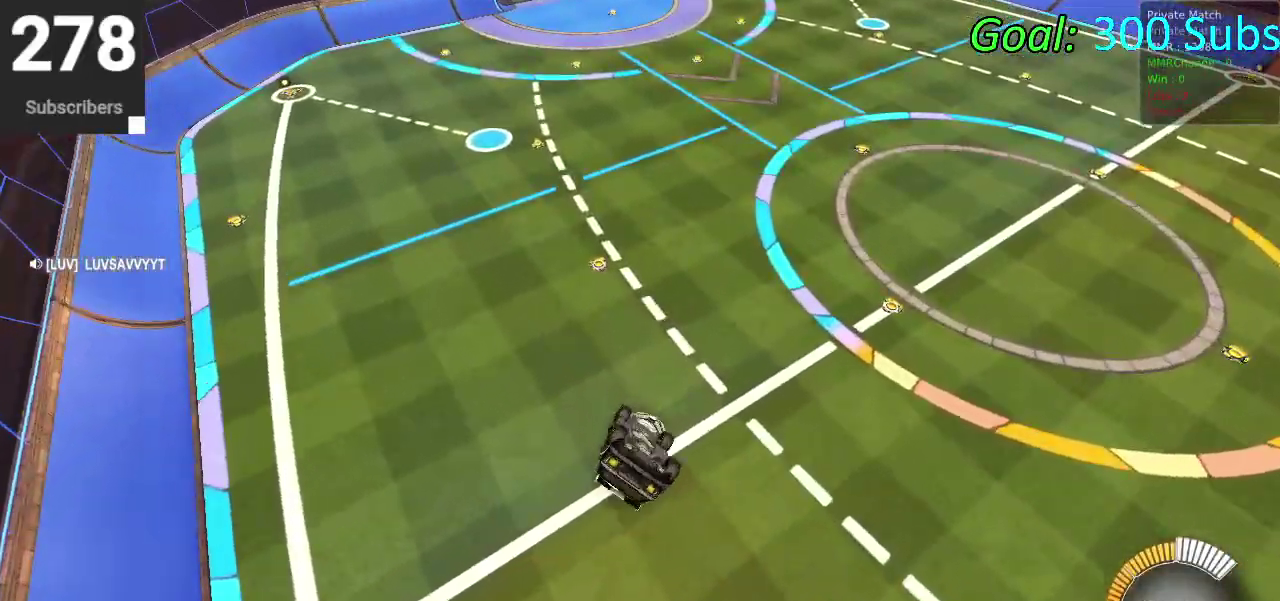
{"buttons": [], "left_stick": "right", "right_stick": "center", "events": [[83, "left_stick", "down"], [233, "left_stick", "up-left"], [350, "left_stick", "right"]]}
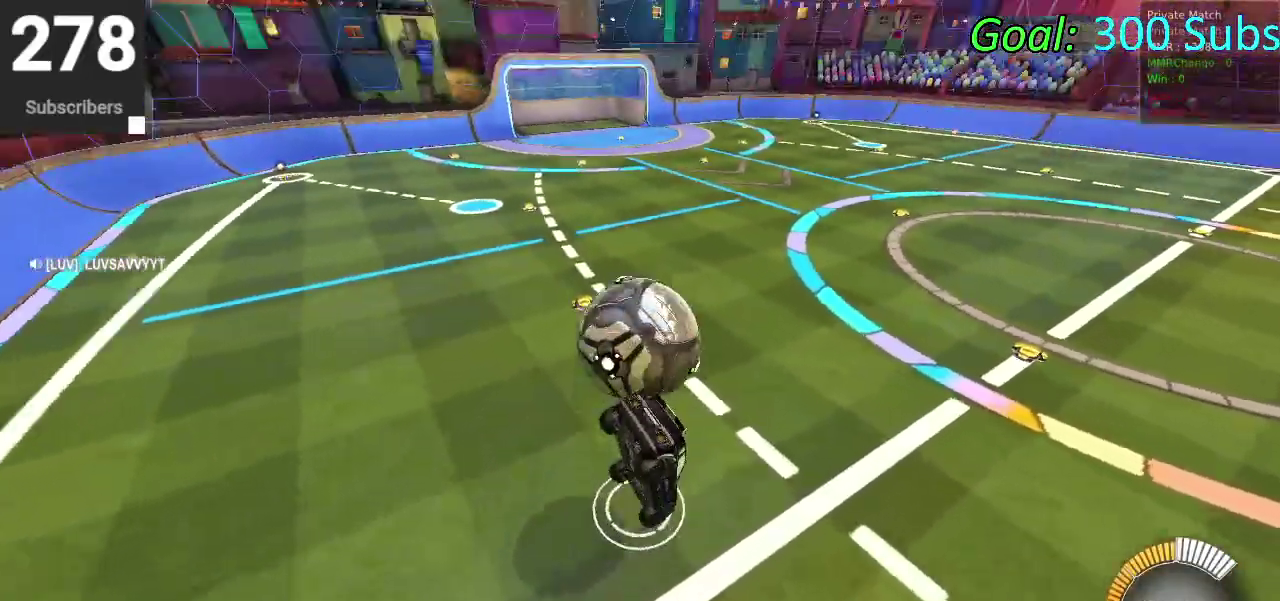
{"buttons": [], "left_stick": "down", "right_stick": "center", "events": [[50, "left_stick", "up-right"], [167, "left_stick", "up"], [300, "left_stick", "down-right"], [367, "left_stick", "down"]]}
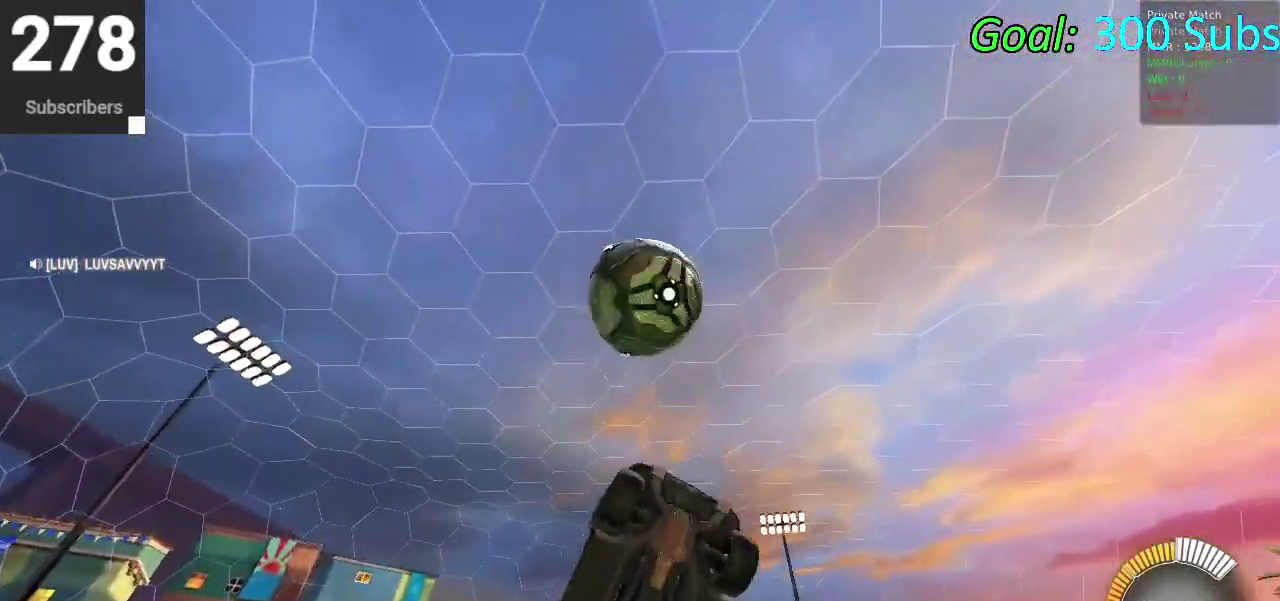
{"buttons": ["CIRCLE", "R2"], "left_stick": "up-right", "right_stick": "center", "events": [[167, "left_stick", "down-right"], [183, "R2", "down"], [267, "CIRCLE", "down"], [283, "left_stick", "right"], [450, "left_stick", "up-right"]]}
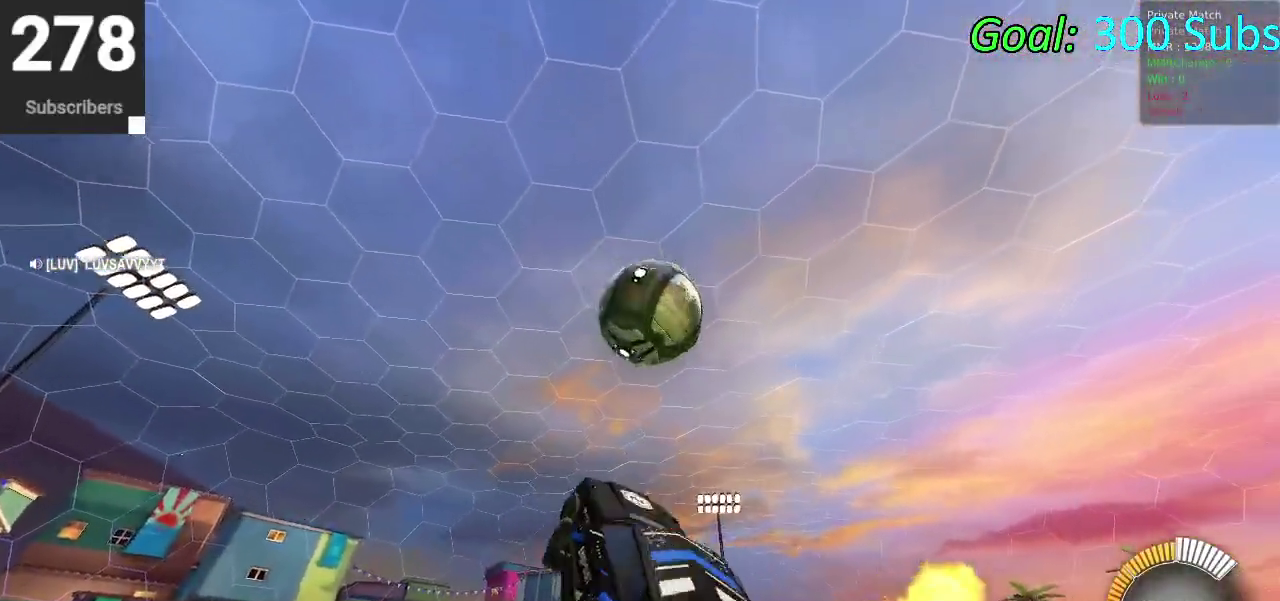
{"buttons": ["CIRCLE", "R2"], "left_stick": "left", "right_stick": "center", "events": [[33, "left_stick", "up"], [183, "left_stick", "up-left"], [350, "left_stick", "left"]]}
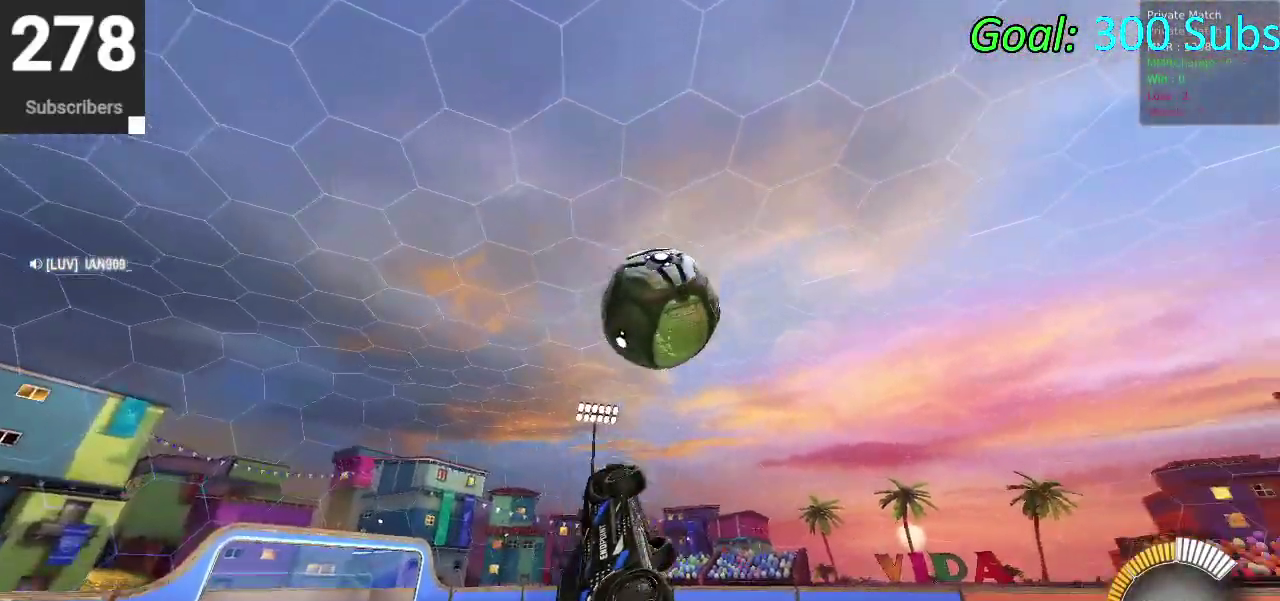
{"buttons": ["CIRCLE", "R2"], "left_stick": "down", "right_stick": "center", "events": [[83, "left_stick", "down-left"], [267, "left_stick", "up"], [283, "CROSS", "down"], [400, "left_stick", "down"], [467, "CROSS", "up"]]}
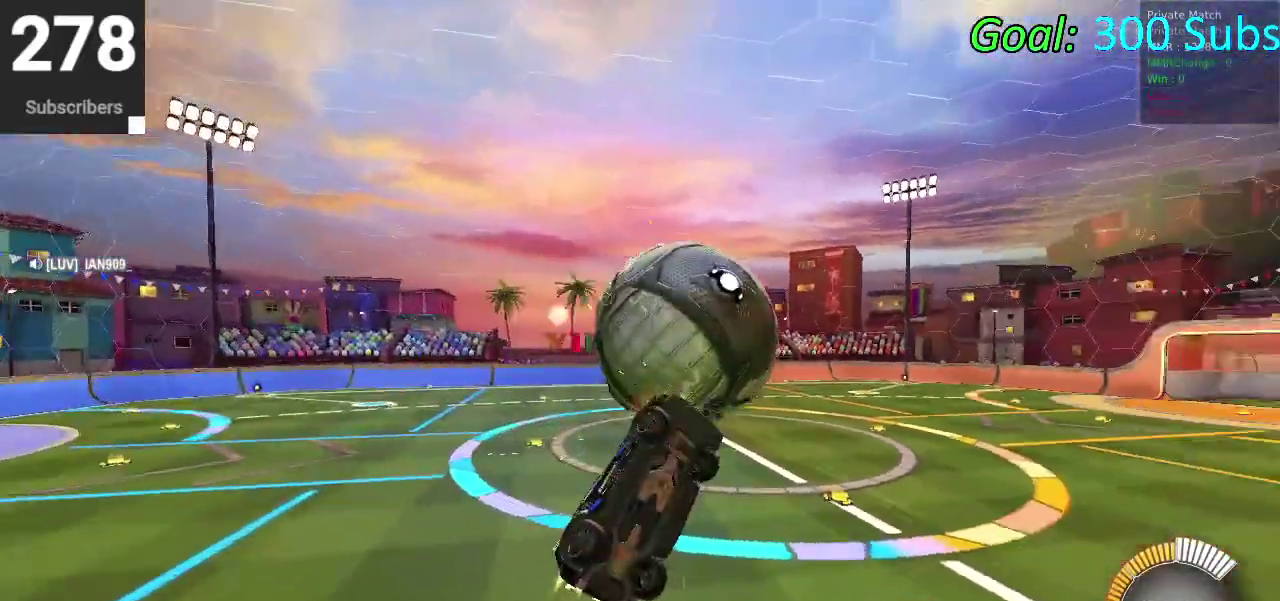
{"buttons": ["R2"], "left_stick": "up-right", "right_stick": "center", "events": [[183, "left_stick", "center"], [217, "CIRCLE", "up"], [267, "R2", "up"], [267, "left_stick", "up-right"], [350, "left_stick", "down-left"], [483, "R2", "down"], [500, "left_stick", "up-right"]]}
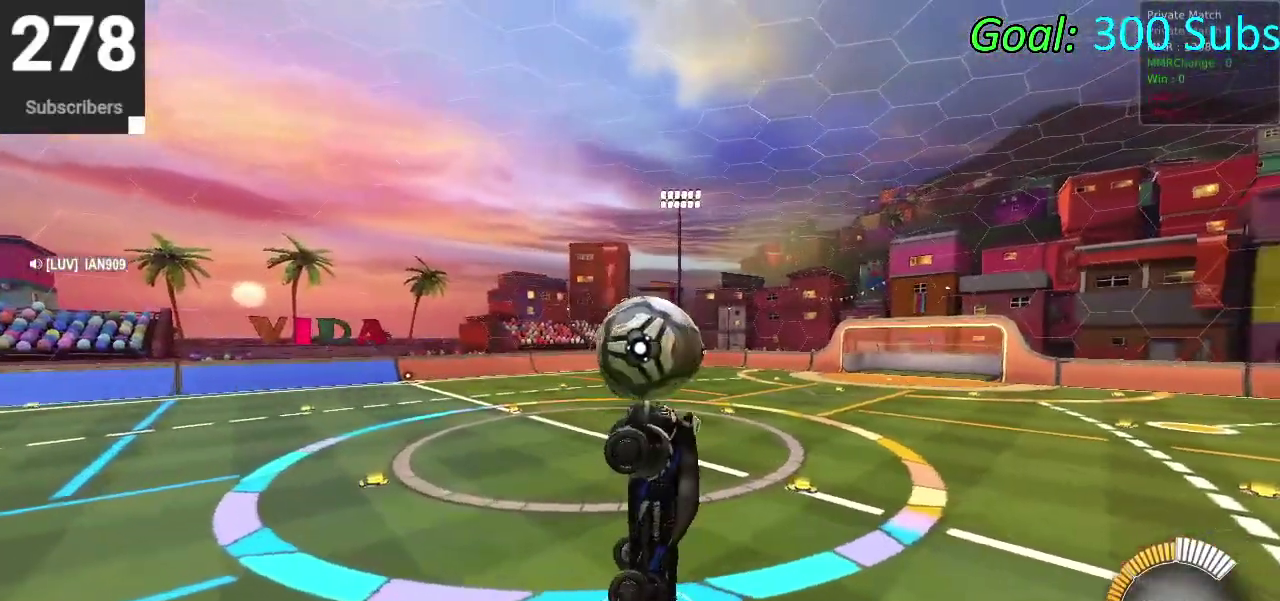
{"buttons": ["CIRCLE", "R2"], "left_stick": "down", "right_stick": "center", "events": [[17, "CIRCLE", "down"], [167, "TRIANGLE", "down"], [167, "left_stick", "right"], [233, "left_stick", "center"], [283, "left_stick", "down"], [350, "TRIANGLE", "up"]]}
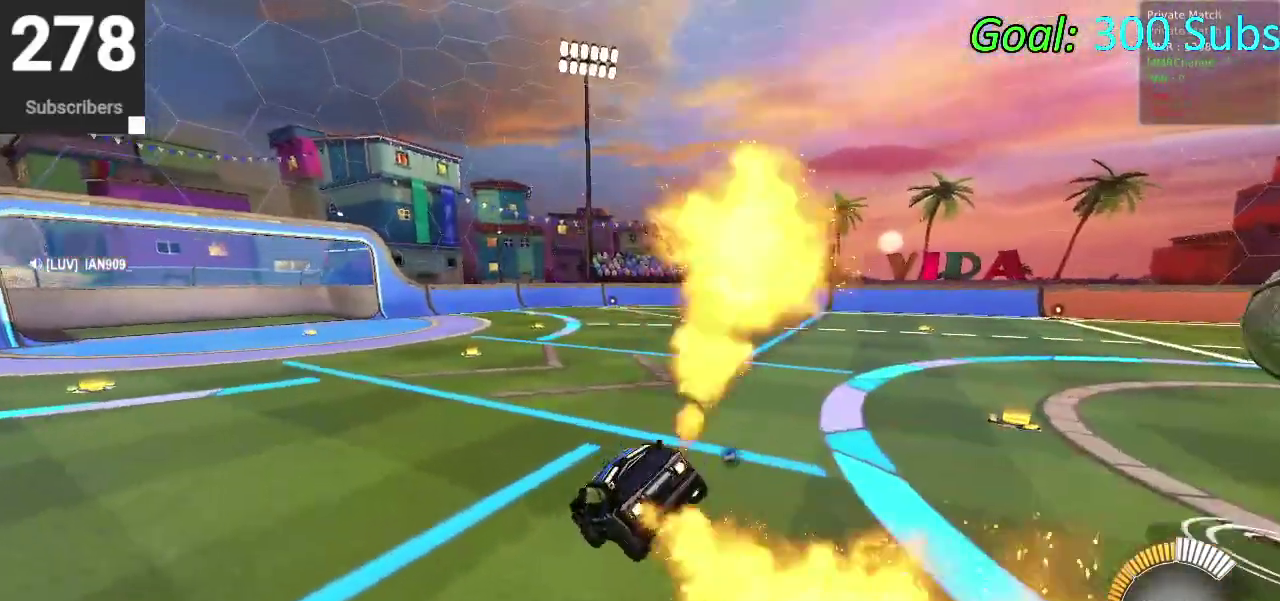
{"buttons": ["CROSS", "CIRCLE", "R2"], "left_stick": "up-right", "right_stick": "center", "events": [[83, "left_stick", "right"], [233, "left_stick", "up-right"], [333, "CROSS", "down"], [383, "CROSS", "up"], [467, "CROSS", "down"]]}
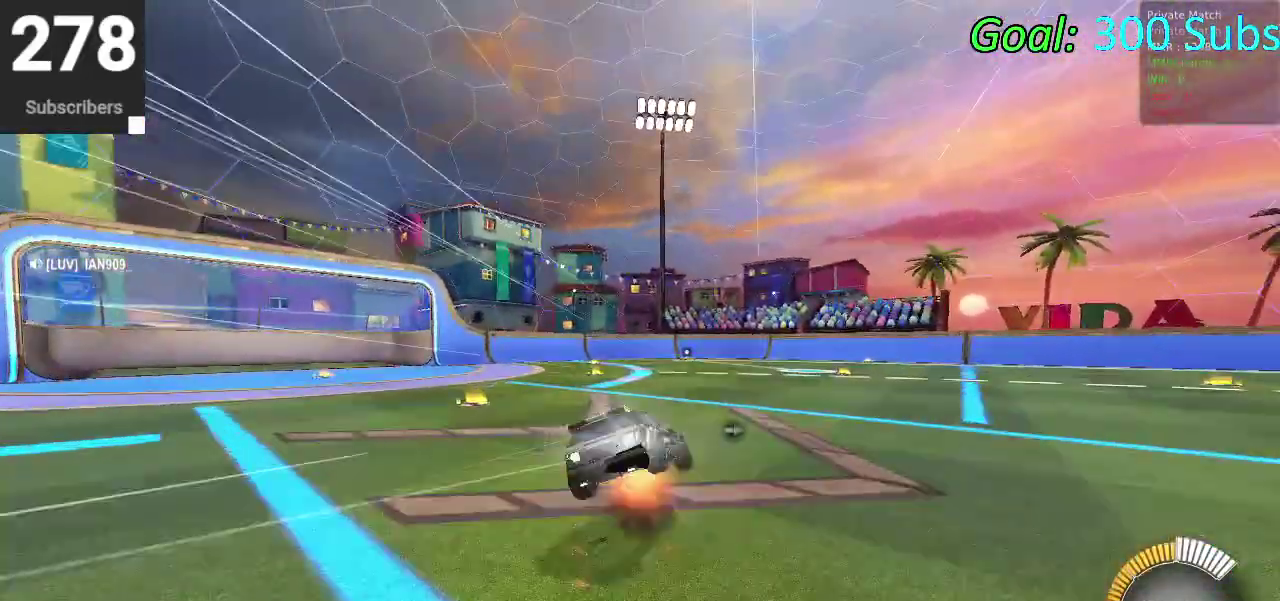
{"buttons": ["CIRCLE", "R2"], "left_stick": "down-right", "right_stick": "center", "events": [[100, "CROSS", "up"], [100, "left_stick", "down-right"]]}
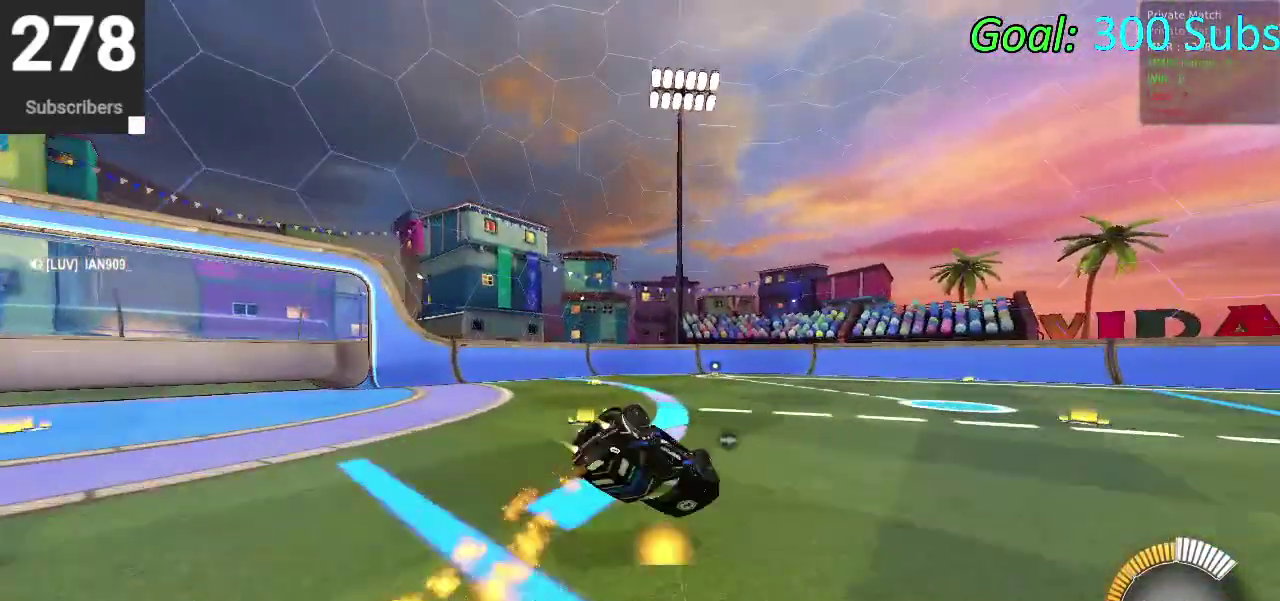
{"buttons": ["CIRCLE", "R2"], "left_stick": "center", "right_stick": "center", "events": [[117, "left_stick", "down"], [250, "left_stick", "up-right"], [450, "left_stick", "center"]]}
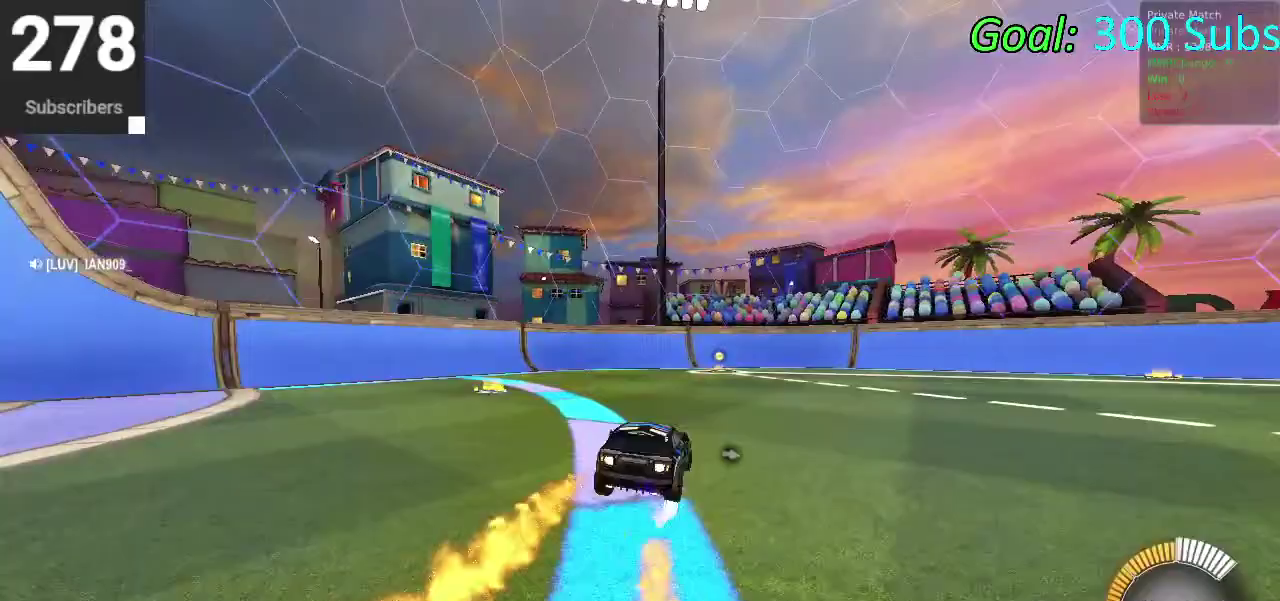
{"buttons": ["L2", "R2"], "left_stick": "up-right", "right_stick": "center"}
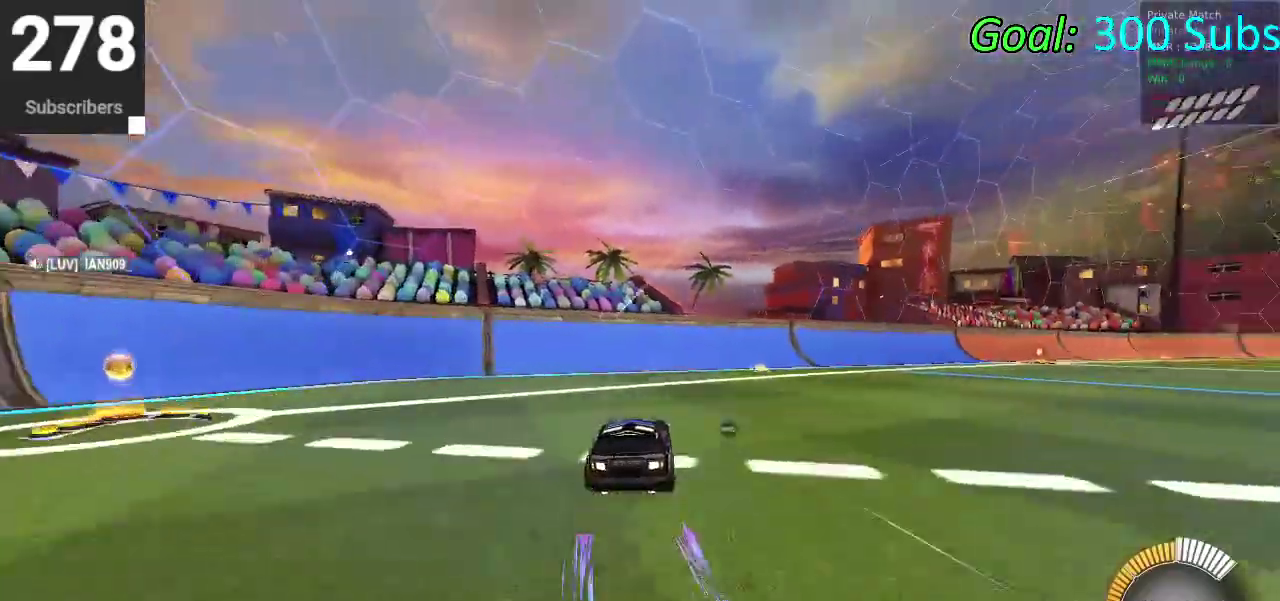
{"buttons": [], "left_stick": "center", "right_stick": "center"}
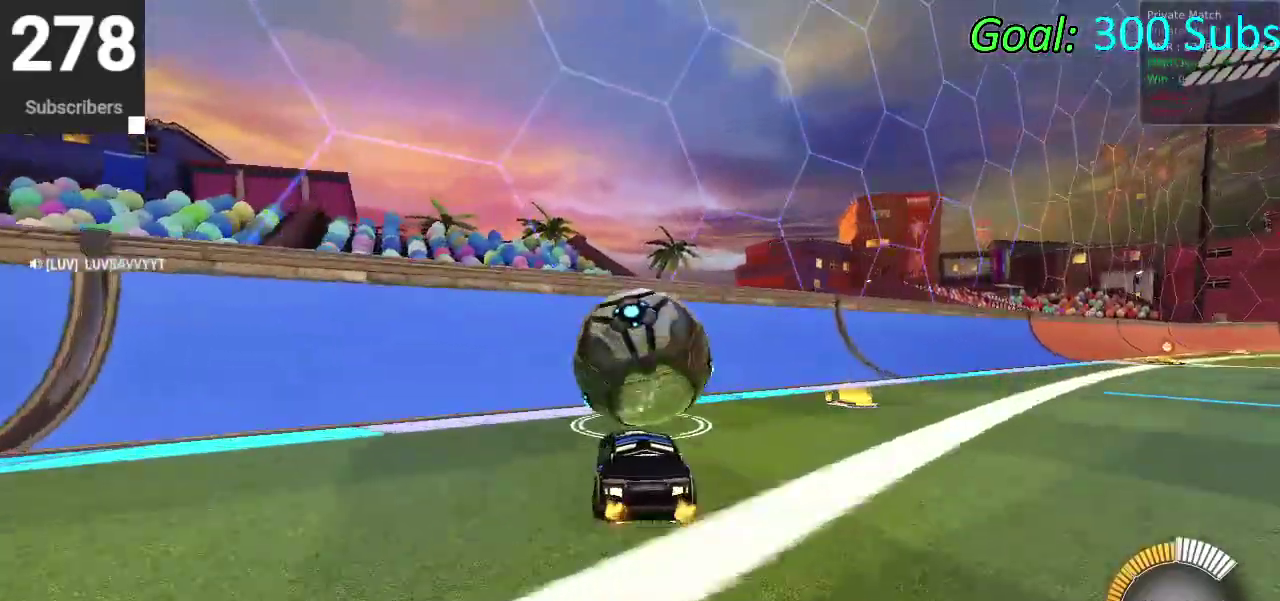
{"buttons": ["CIRCLE", "R2"], "left_stick": "right", "right_stick": "center", "events": [[117, "R2", "down"], [200, "CIRCLE", "down"], [267, "CIRCLE", "up"], [283, "left_stick", "down-left"], [333, "CIRCLE", "down"], [367, "left_stick", "center"], [467, "left_stick", "right"]]}
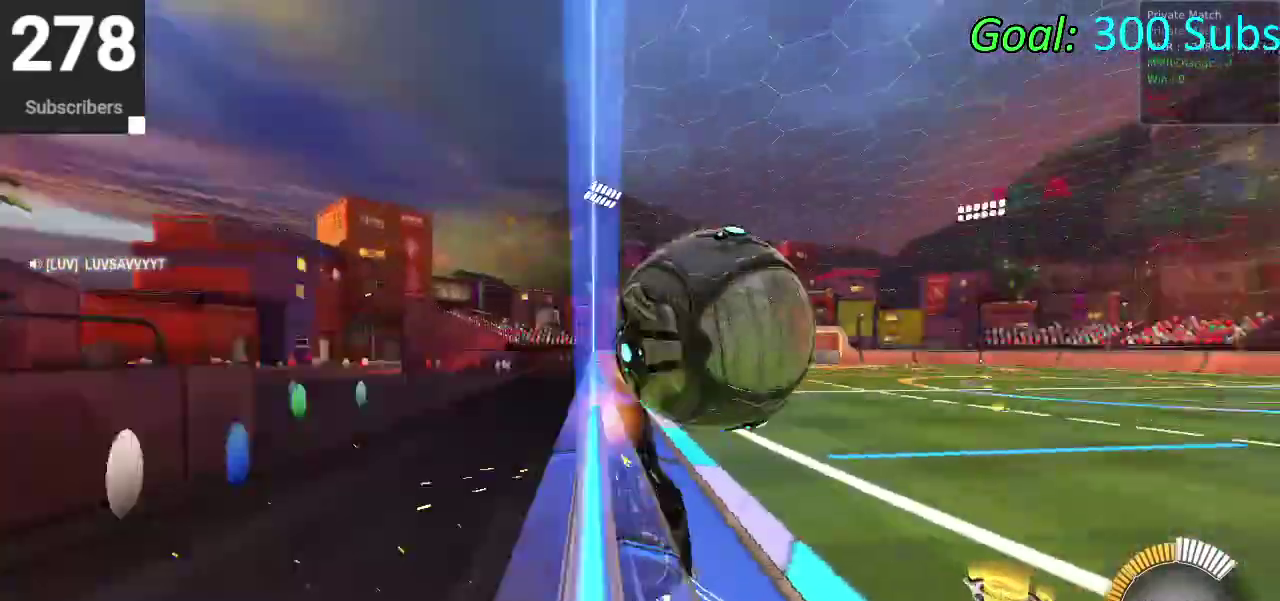
{"buttons": [], "left_stick": "down-left", "right_stick": "center", "events": [[17, "CIRCLE", "up"], [67, "R2", "up"], [100, "CROSS", "down"], [200, "CROSS", "up"], [217, "left_stick", "down-right"], [300, "left_stick", "center"], [433, "left_stick", "down-left"]]}
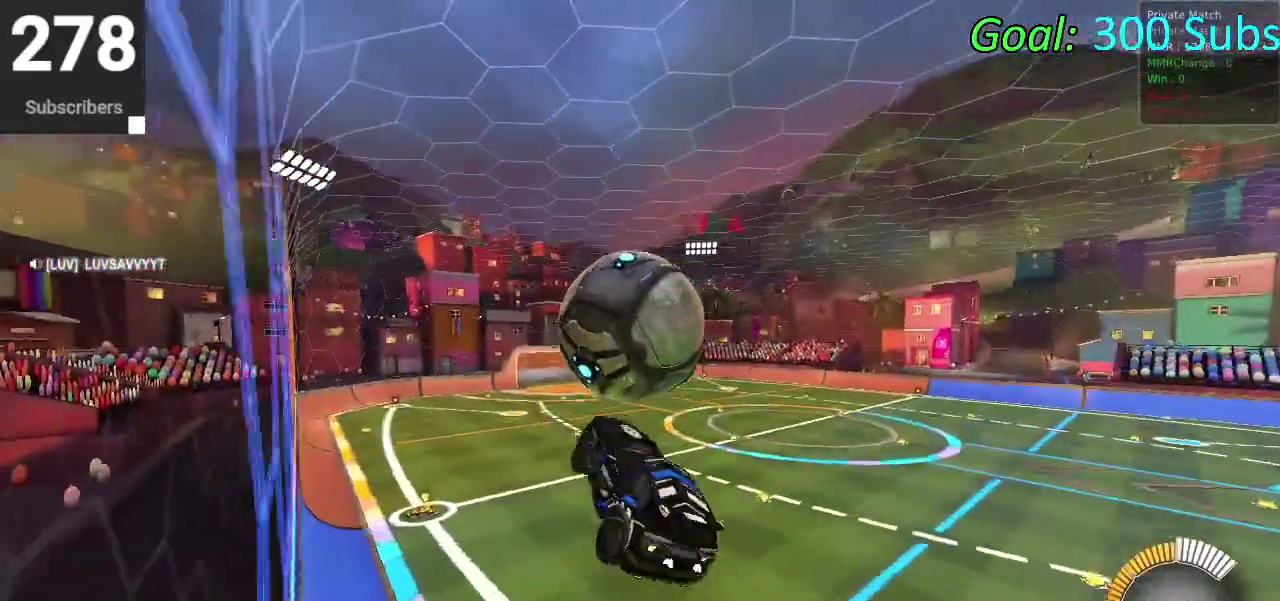
{"buttons": [], "left_stick": "down-right", "right_stick": "center", "events": [[17, "left_stick", "down"], [167, "CIRCLE", "down"], [300, "left_stick", "down-right"], [367, "CIRCLE", "up"]]}
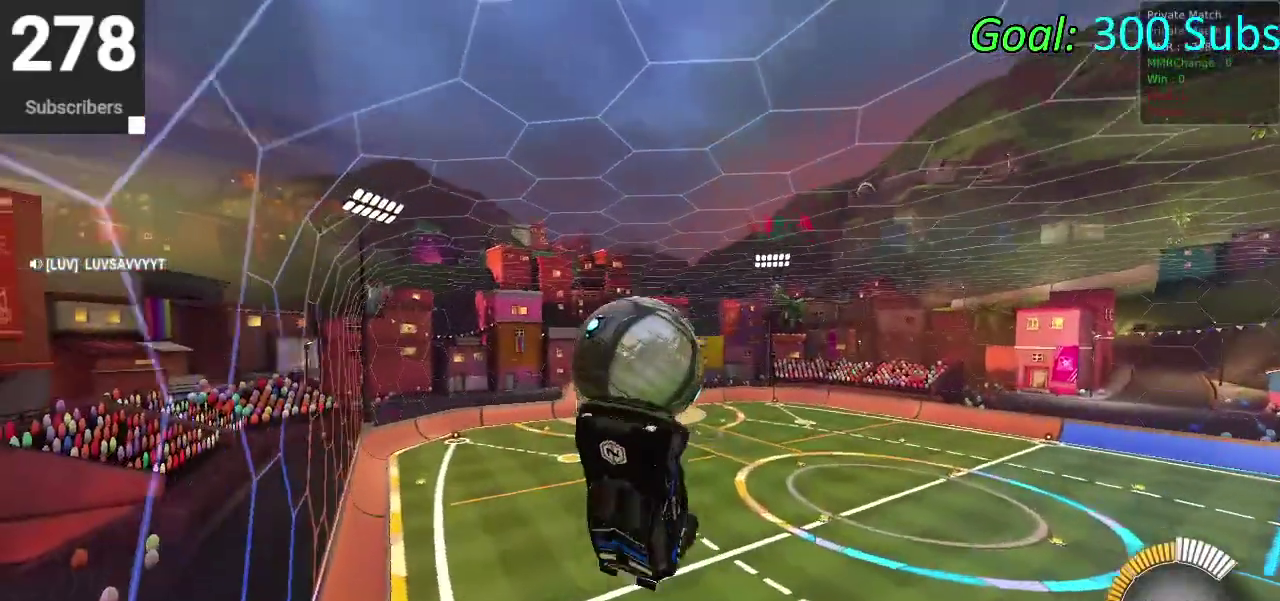
{"buttons": [], "left_stick": "center", "right_stick": "center", "events": [[183, "left_stick", "down"], [200, "CROSS", "down"], [350, "left_stick", "center"], [400, "CROSS", "up"]]}
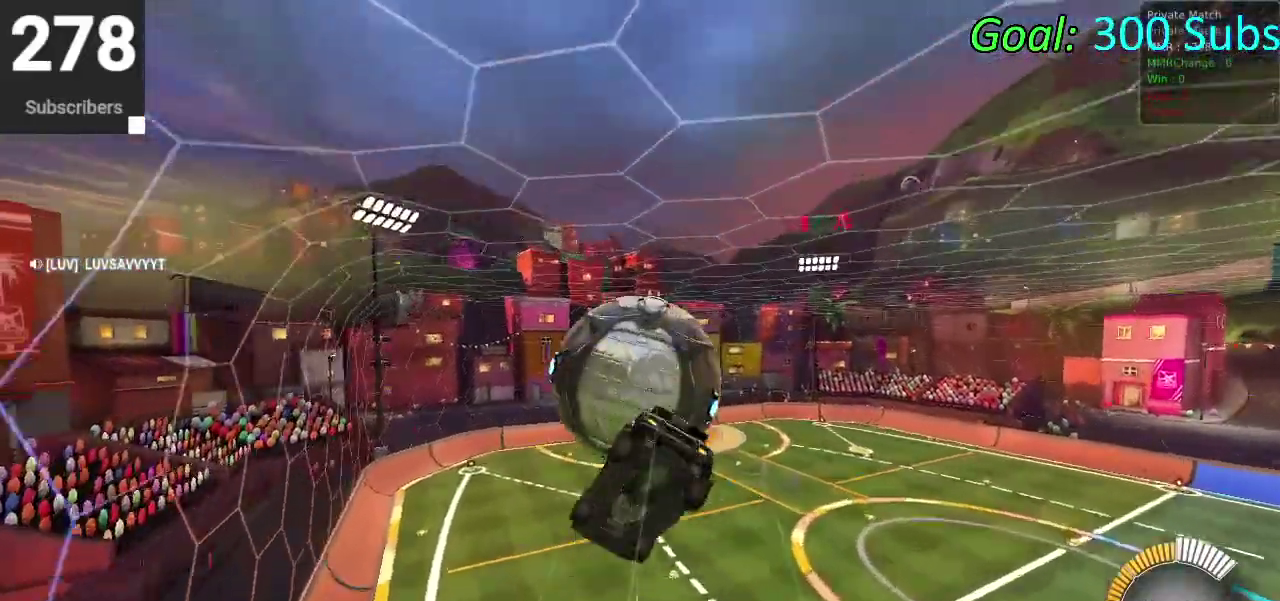
{"buttons": ["CIRCLE"], "left_stick": "up-left", "right_stick": "center", "events": [[117, "left_stick", "up-right"], [300, "CIRCLE", "down"], [433, "CIRCLE", "up"], [500, "CIRCLE", "down"], [500, "left_stick", "up-left"]]}
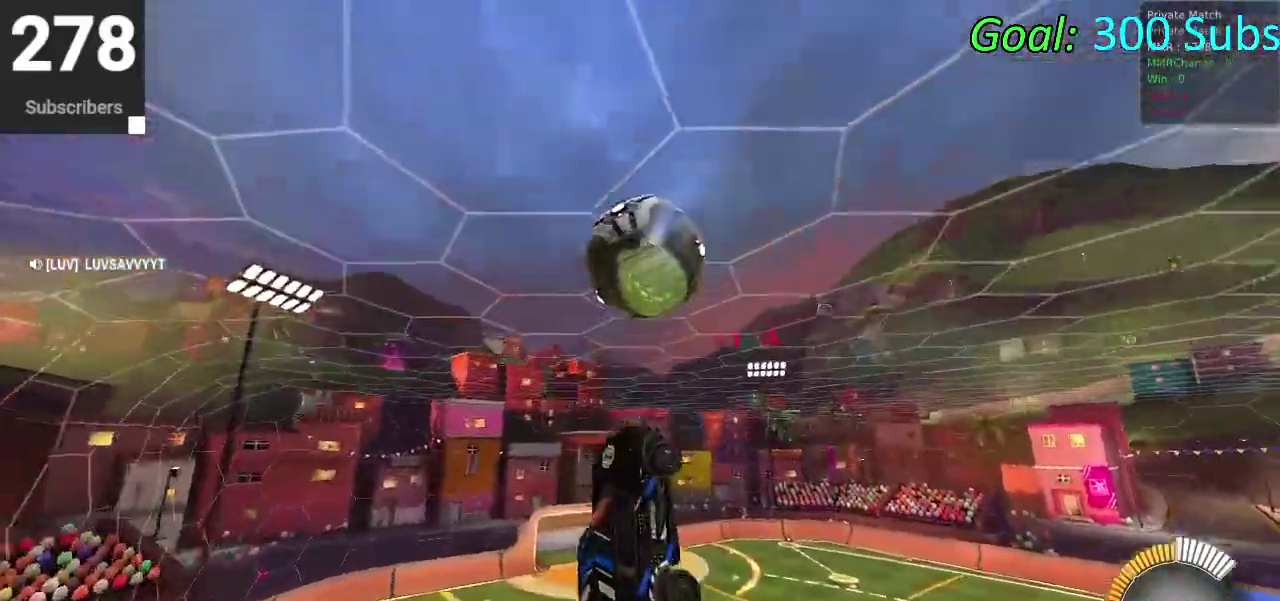
{"buttons": ["CIRCLE"], "left_stick": "center", "right_stick": "center", "events": [[117, "CIRCLE", "up"], [150, "left_stick", "left"], [183, "CIRCLE", "down"], [300, "left_stick", "down-left"], [450, "left_stick", "center"]]}
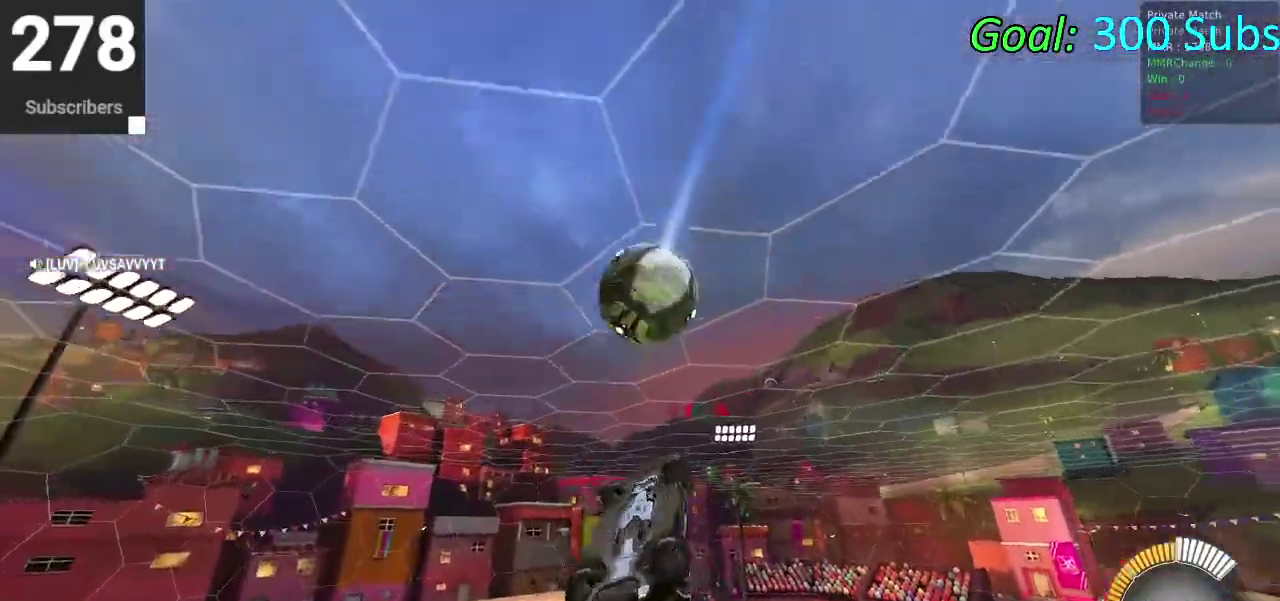
{"buttons": ["CIRCLE"], "left_stick": "up-right", "right_stick": "center", "events": [[33, "left_stick", "down"], [167, "CIRCLE", "up"], [200, "left_stick", "up-right"], [283, "CIRCLE", "down"]]}
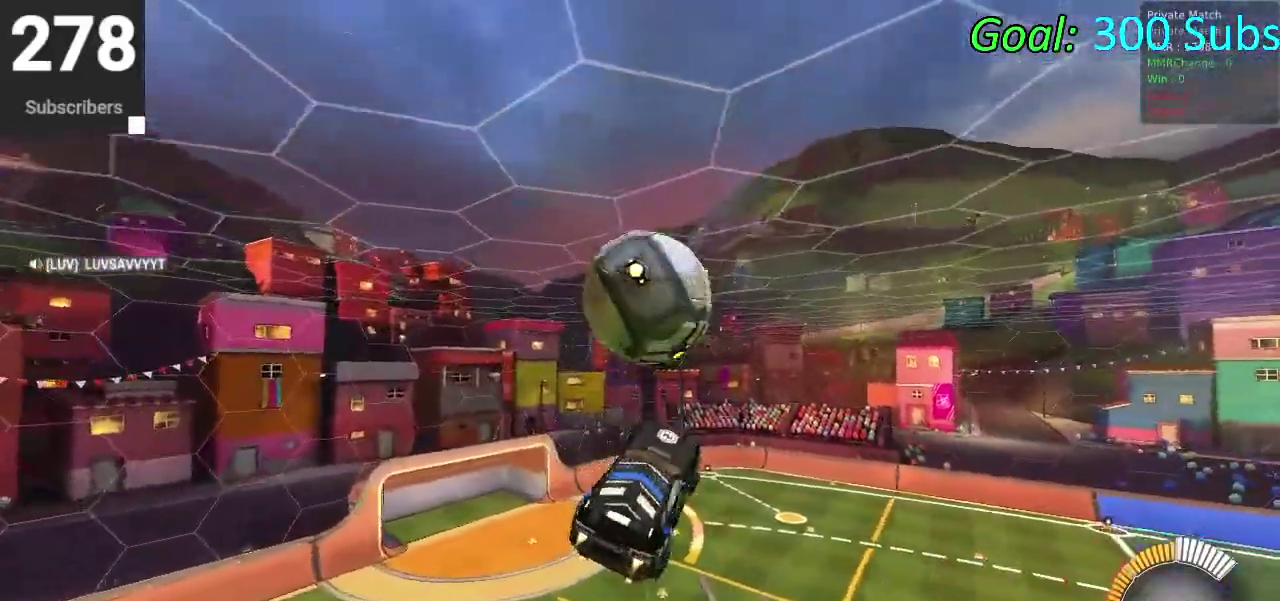
{"buttons": ["CIRCLE"], "left_stick": "down", "right_stick": "center"}
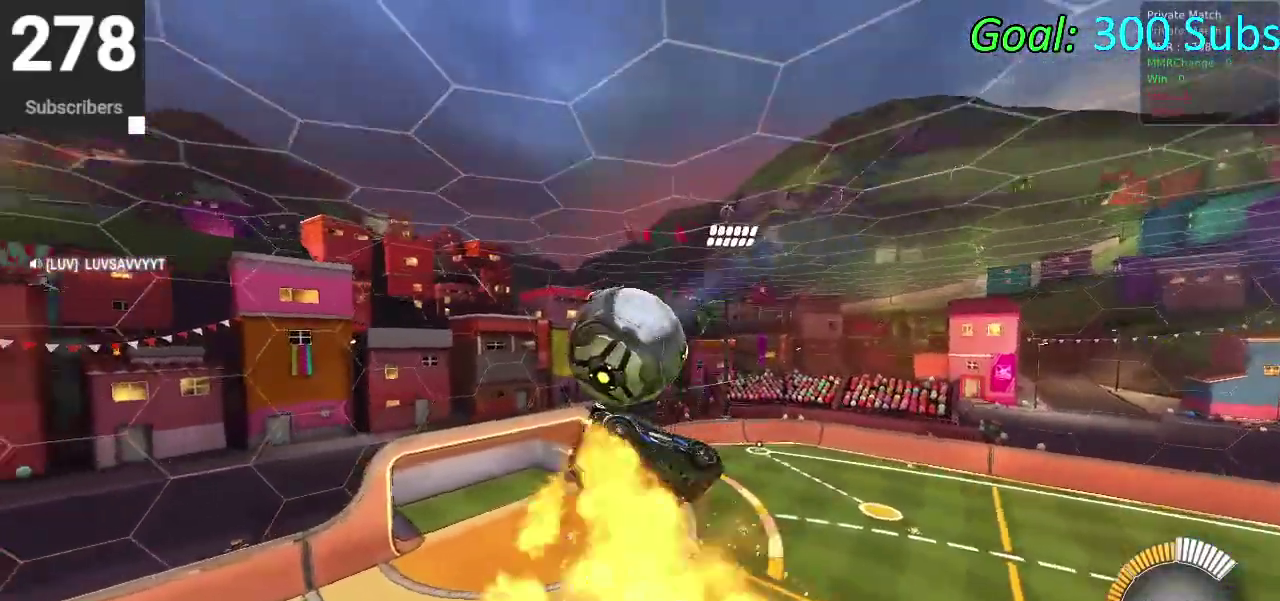
{"buttons": [], "left_stick": "down-right", "right_stick": "center"}